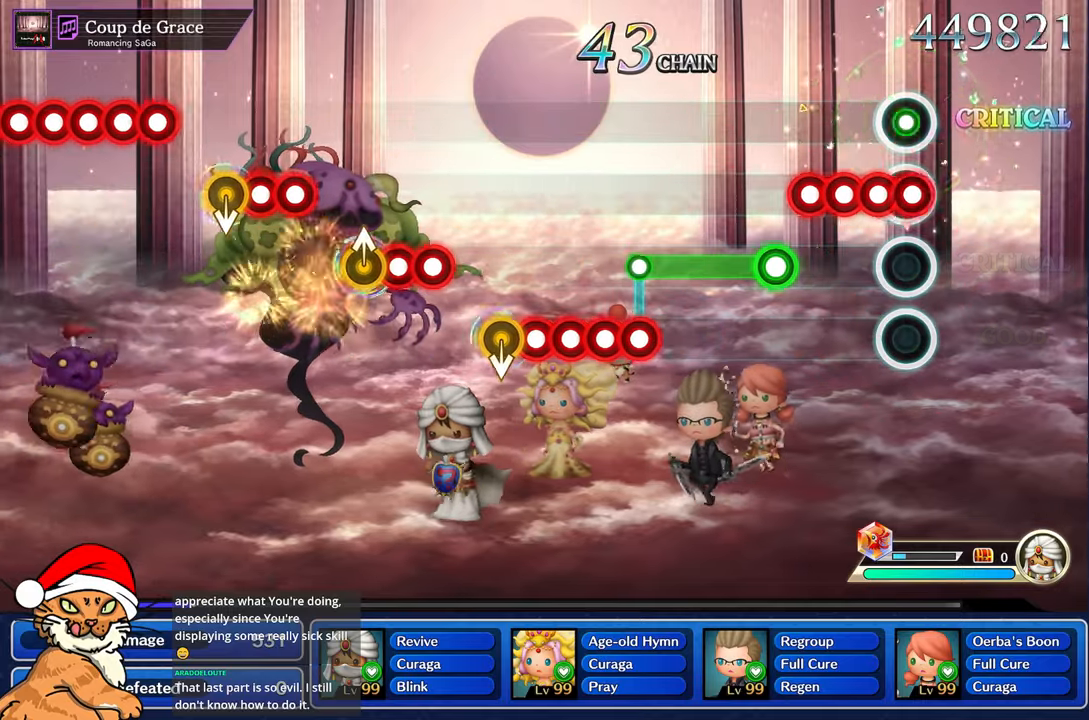
Gameplay with a controller (PlayStation layout); each line is a JSON object with the inputs held at the frame after it. "events" lists button and stick changes between this image and that frame as [ms after this image, input, new state], when the widget could be followed in between. Not read: L3 R3.
{"buttons": [], "left_stick": "center", "right_stick": "center", "events": [[50, "L1", "down"], [100, "CROSS", "down"], [183, "L1", "up"], [200, "CROSS", "up"], [267, "L1", "down"], [300, "CROSS", "down"], [300, "DPAD_DOWN", "down"], [367, "CROSS", "up"], [400, "DPAD_DOWN", "up"], [400, "L1", "up"]]}
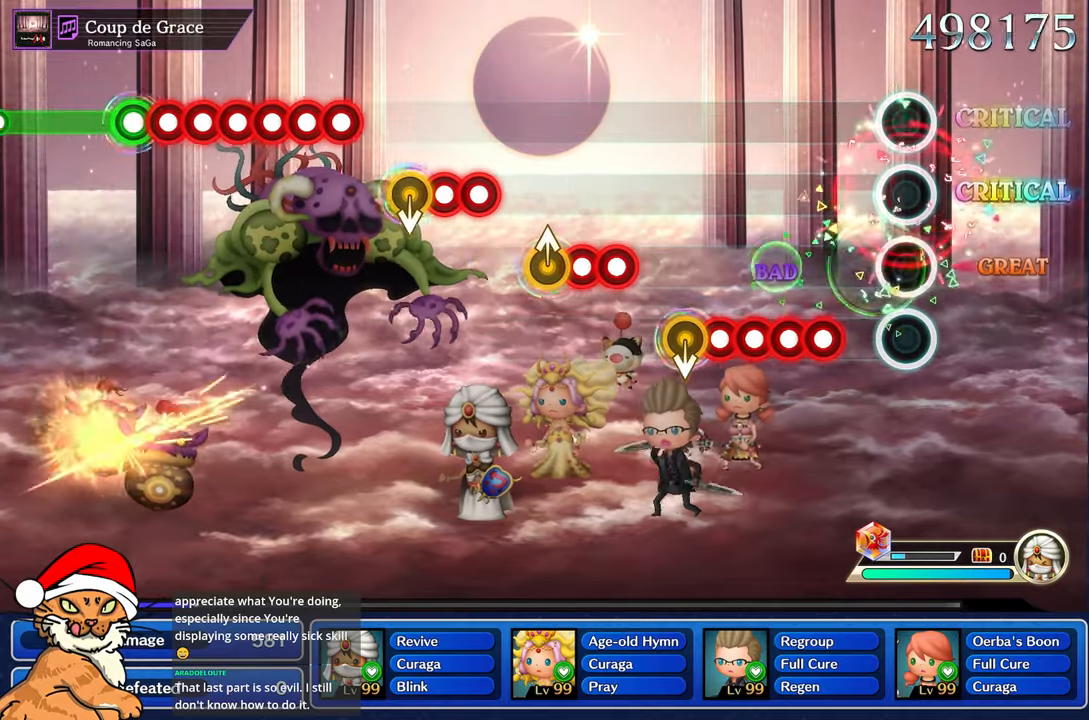
{"buttons": ["CROSS"], "left_stick": "center", "right_stick": "center", "events": [[17, "R1", "down"], [217, "R1", "up"], [283, "CROSS", "down"], [383, "CROSS", "up"], [383, "DPAD_DOWN", "down"], [450, "CROSS", "down"], [467, "DPAD_DOWN", "up"]]}
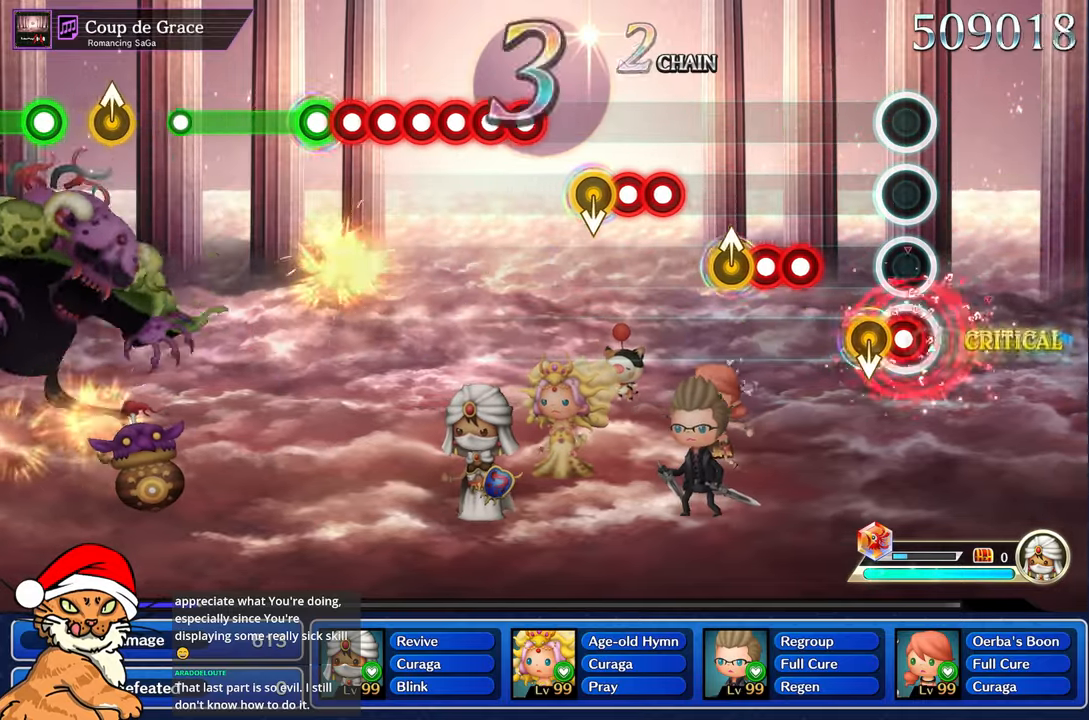
{"buttons": [], "left_stick": "center", "right_stick": "center", "events": [[33, "CROSS", "up"], [33, "DPAD_DOWN", "down"], [83, "CROSS", "down"], [167, "CROSS", "up"], [167, "DPAD_DOWN", "up"], [350, "R1", "down"], [500, "R1", "up"]]}
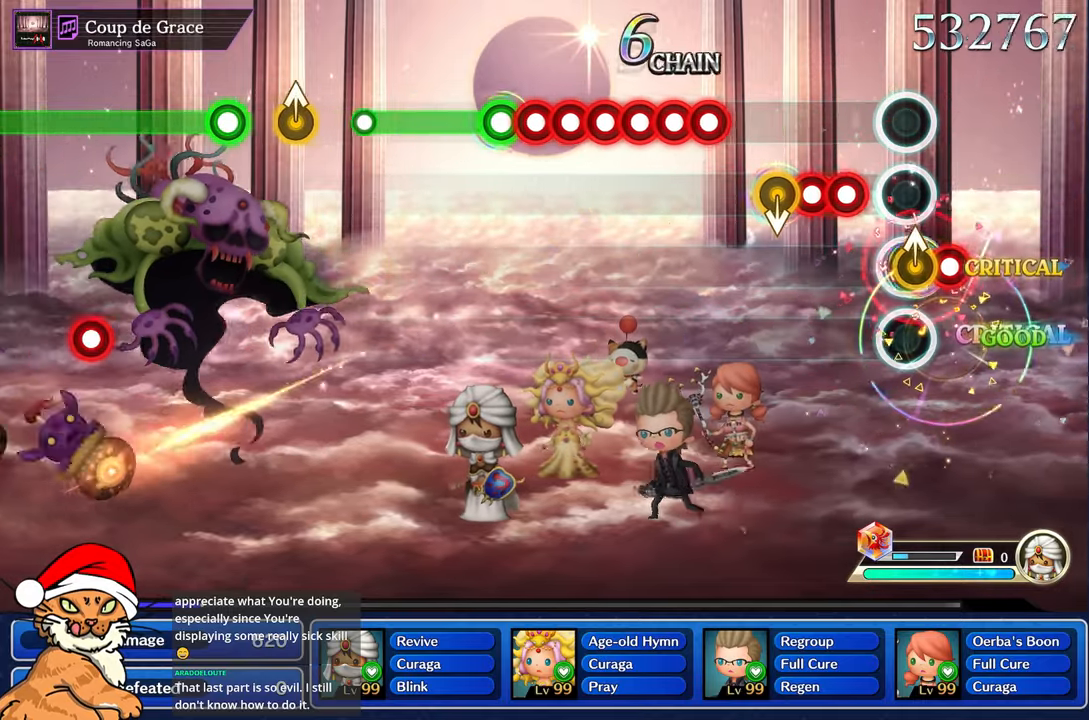
{"buttons": ["R1"], "left_stick": "center", "right_stick": "center", "events": [[33, "L1", "down"], [33, "left_stick", "up"], [150, "R1", "down"], [167, "right_stick", "up-left"], [183, "L1", "up"], [217, "left_stick", "center"], [283, "R1", "up"], [333, "L1", "down"], [333, "left_stick", "up"], [333, "right_stick", "center"], [400, "R1", "down"], [483, "L1", "up"], [483, "left_stick", "center"]]}
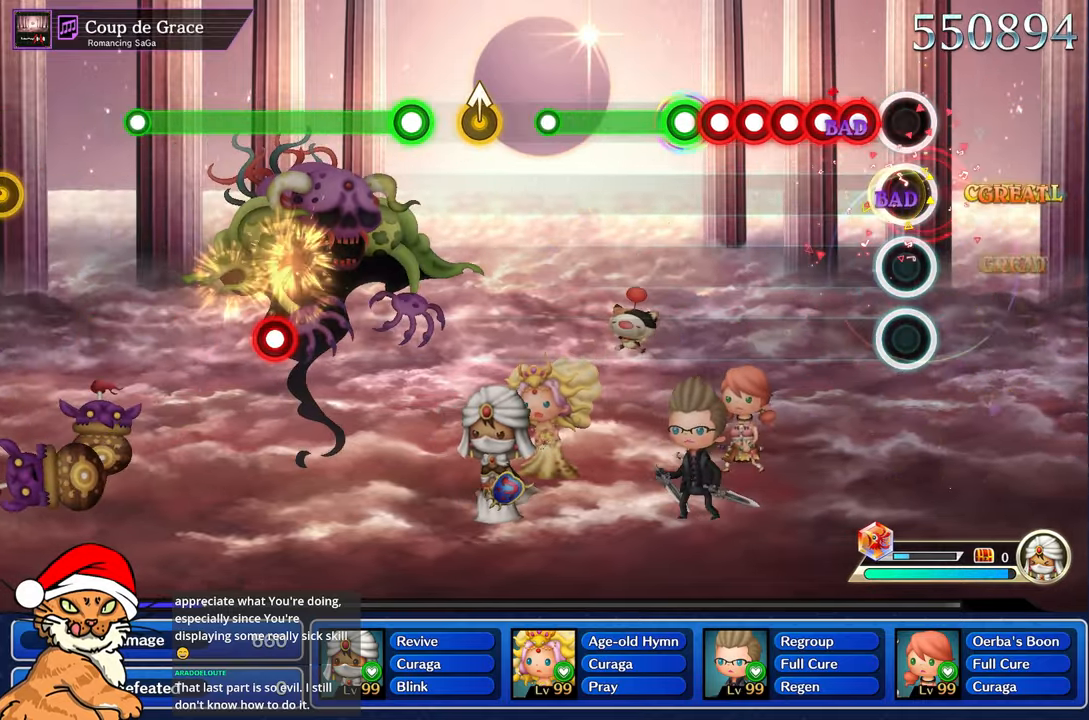
{"buttons": ["DPAD_DOWN"], "left_stick": "center", "right_stick": "center", "events": [[17, "R1", "up"], [250, "DPAD_DOWN", "down"], [350, "DPAD_DOWN", "up"], [367, "CROSS", "down"], [450, "DPAD_DOWN", "down"], [467, "CROSS", "up"]]}
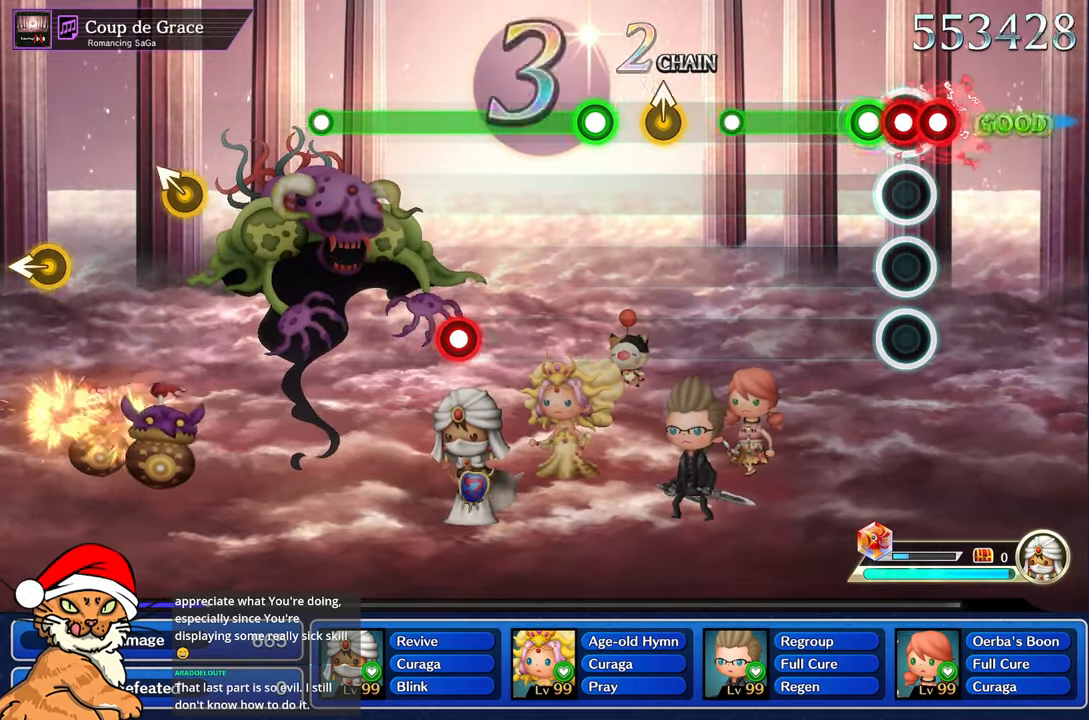
{"buttons": ["CROSS"], "left_stick": "center", "right_stick": "center", "events": [[33, "CROSS", "down"], [50, "DPAD_DOWN", "up"], [100, "DPAD_DOWN", "down"], [133, "CROSS", "up"], [183, "CROSS", "down"], [200, "DPAD_DOWN", "up"]]}
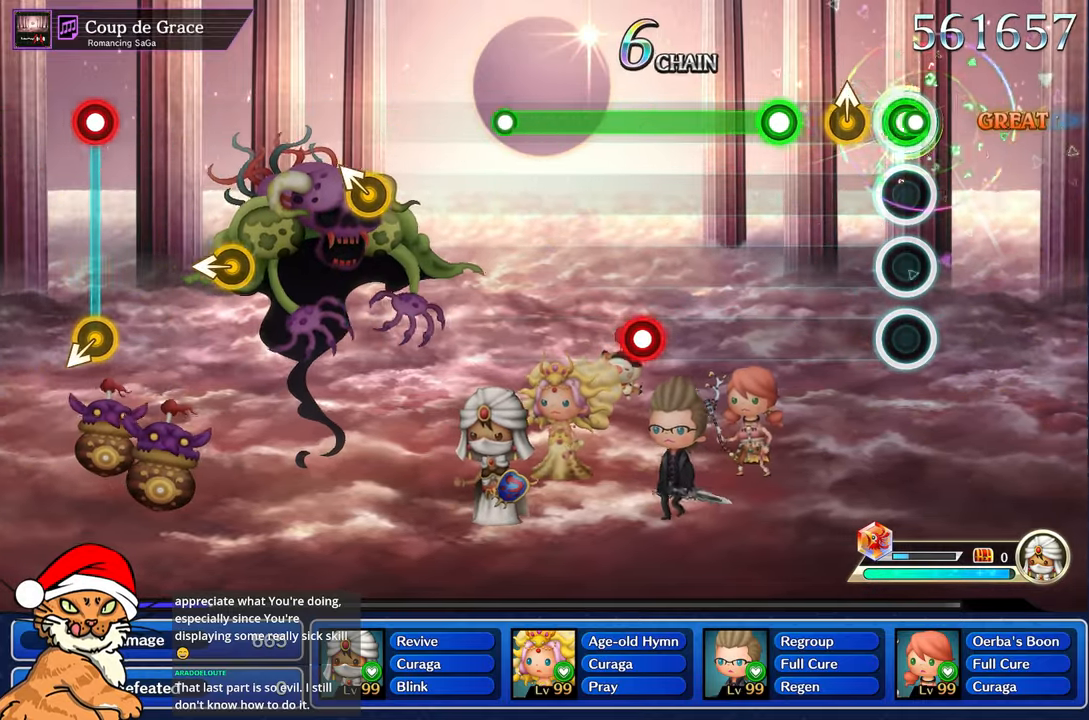
{"buttons": [], "left_stick": "center", "right_stick": "center", "events": [[33, "CROSS", "up"], [200, "left_stick", "up-left"], [317, "left_stick", "center"], [367, "R1", "down"], [467, "R1", "up"]]}
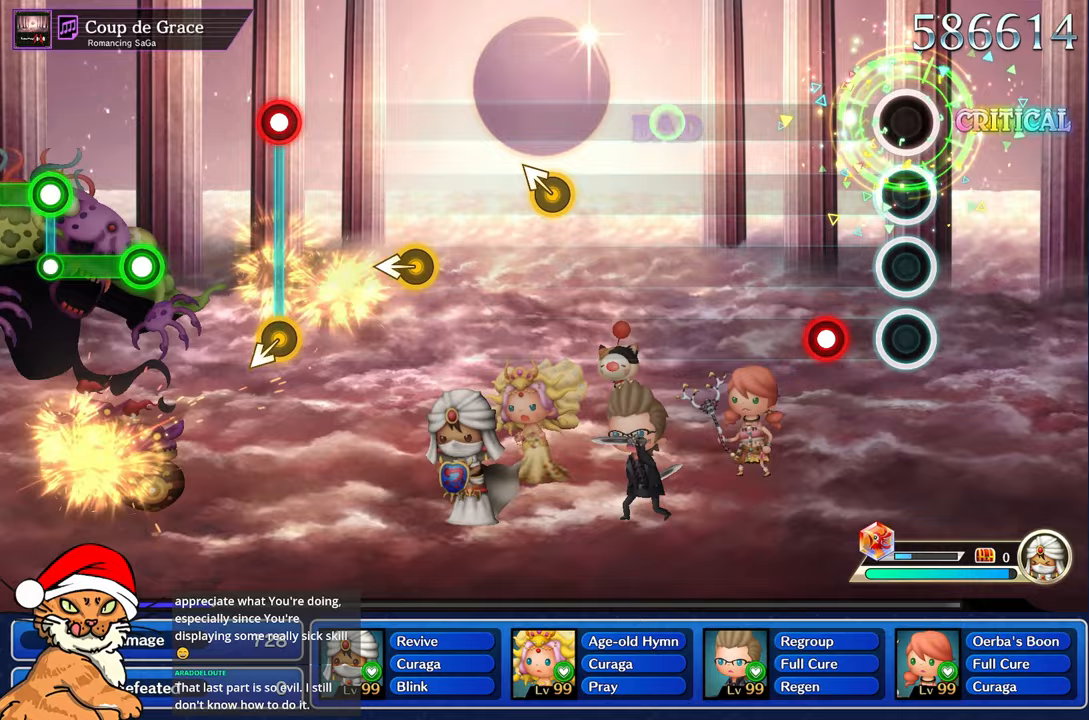
{"buttons": [], "left_stick": "center", "right_stick": "center", "events": [[33, "R1", "down"], [200, "R1", "up"], [283, "L1", "down"], [400, "L1", "up"]]}
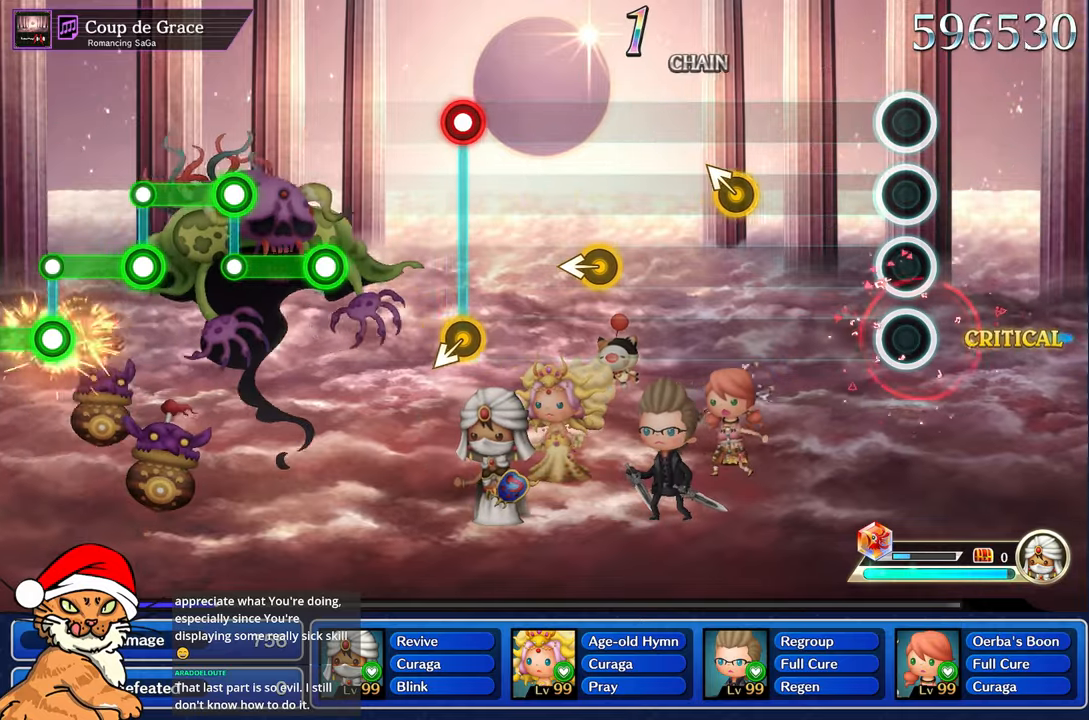
{"buttons": [], "left_stick": "left", "right_stick": "center", "events": [[467, "left_stick", "left"]]}
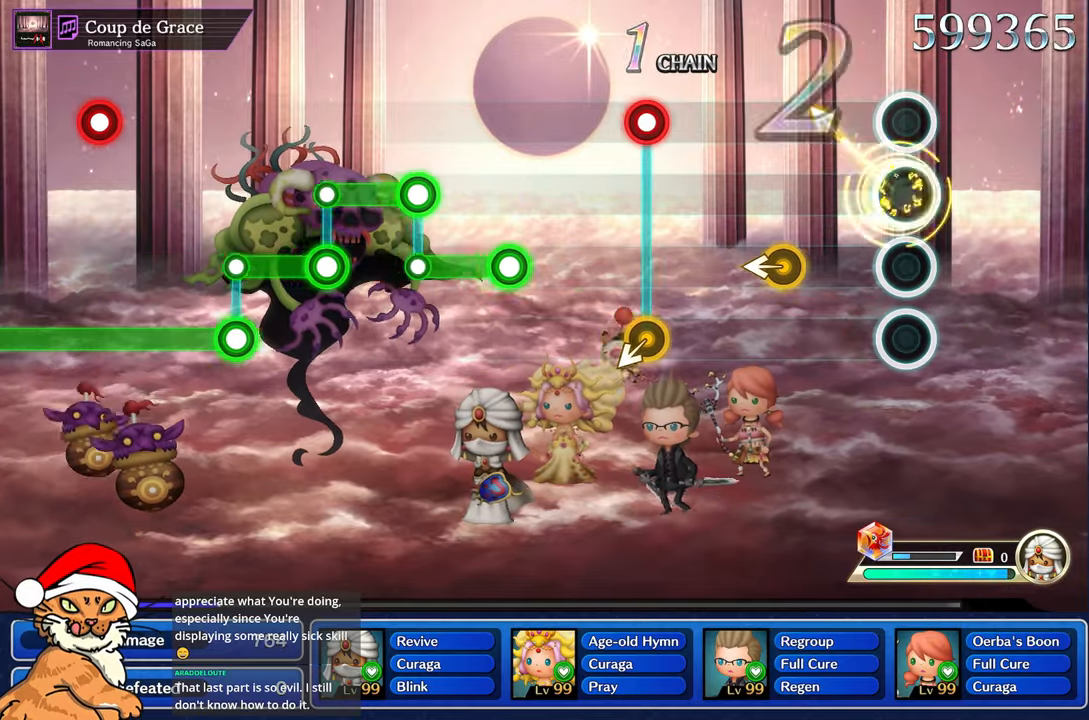
{"buttons": [], "left_stick": "center", "right_stick": "center"}
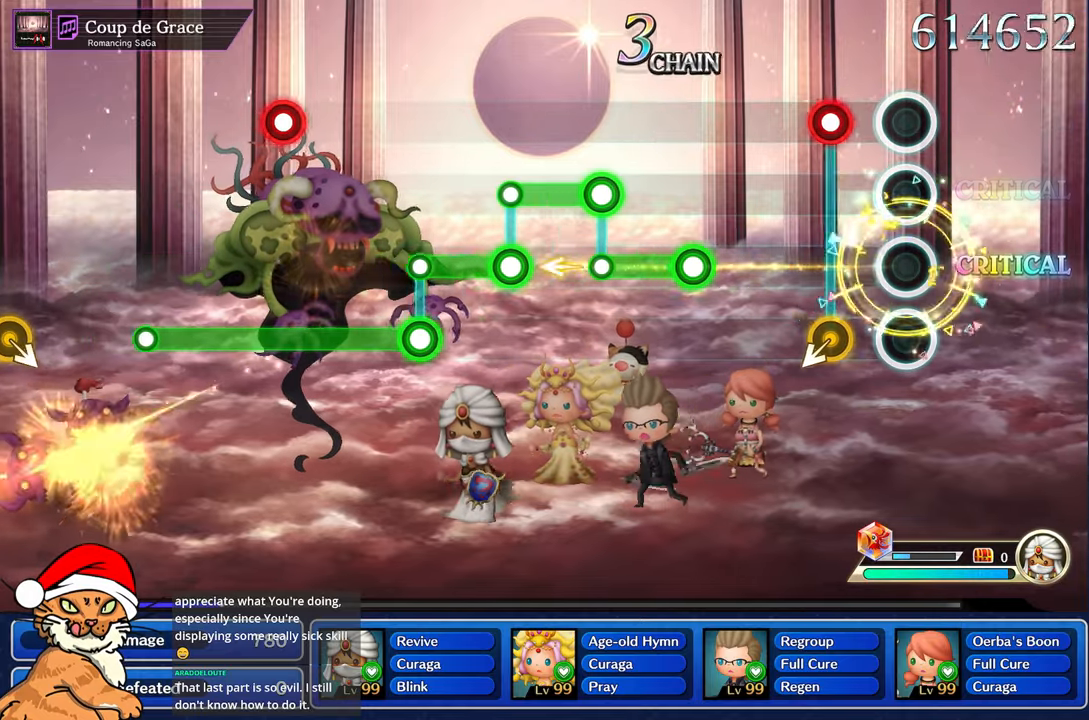
{"buttons": [], "left_stick": "center", "right_stick": "center", "events": [[217, "left_stick", "left"], [233, "R1", "down"], [350, "R1", "up"], [367, "left_stick", "center"]]}
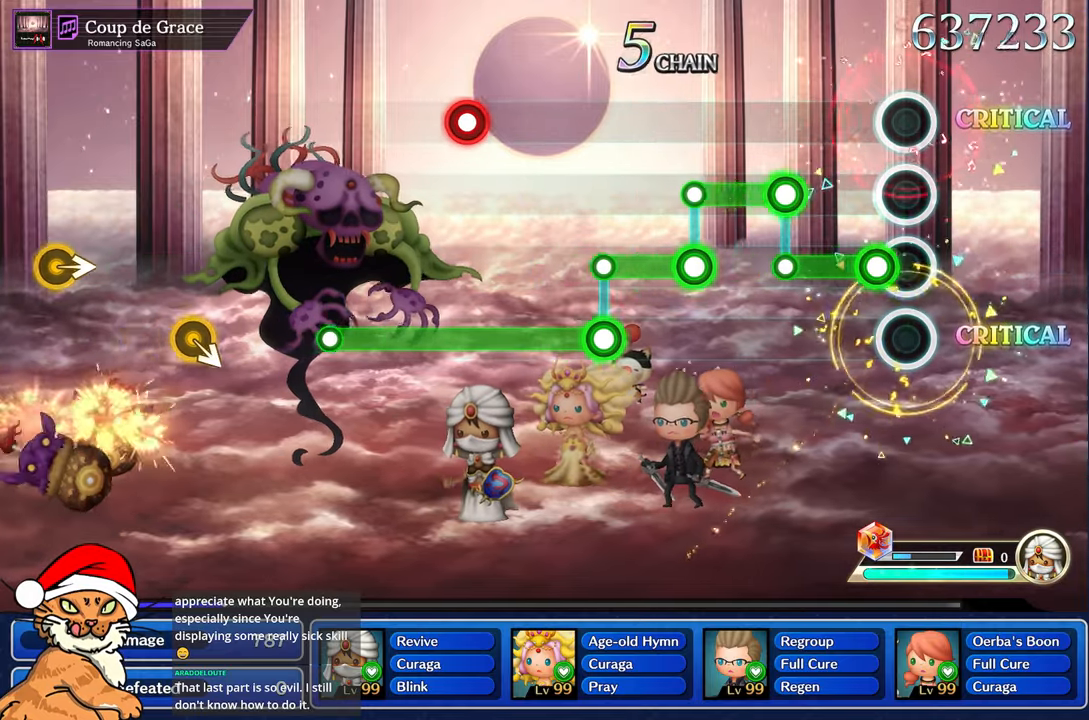
{"buttons": ["L1"], "left_stick": "center", "right_stick": "center", "events": [[83, "R1", "down"], [400, "L1", "down"], [400, "R1", "up"]]}
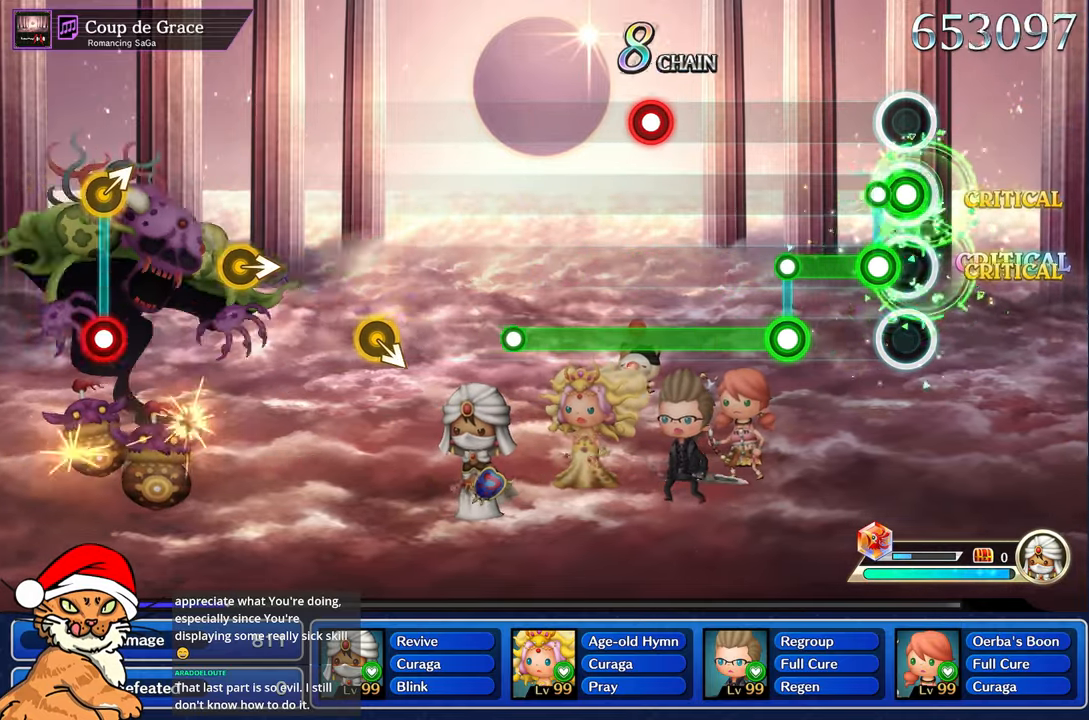
{"buttons": ["L1"], "left_stick": "center", "right_stick": "center", "events": [[133, "L1", "up"], [133, "R1", "down"], [317, "L1", "down"], [333, "R1", "up"]]}
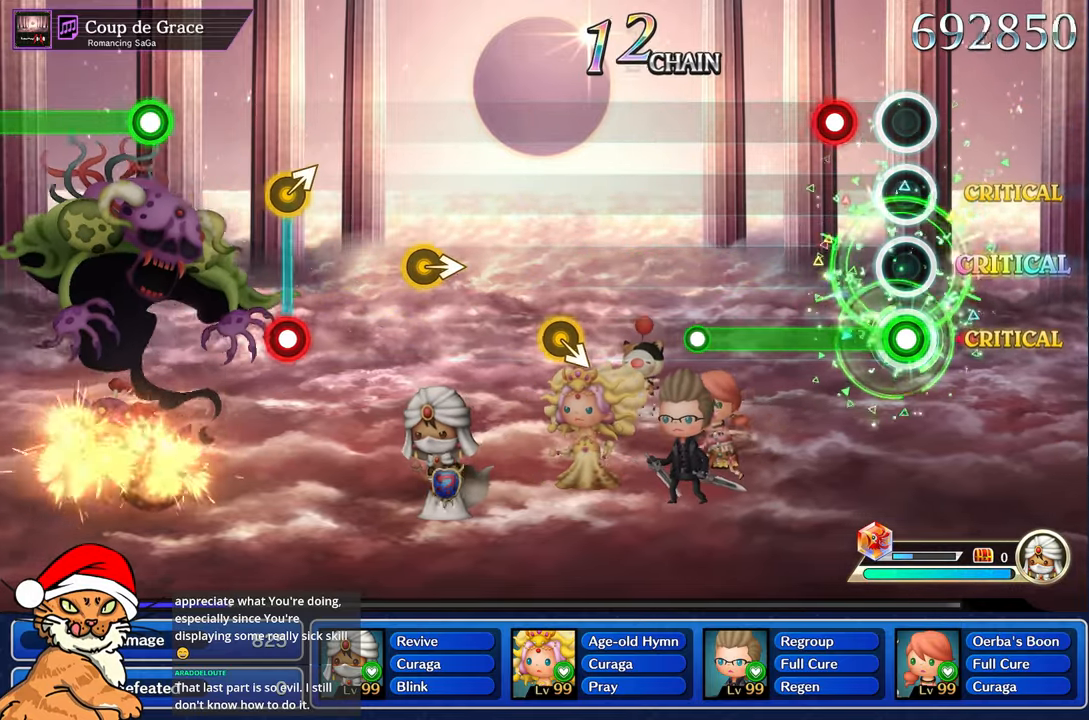
{"buttons": ["L1"], "left_stick": "center", "right_stick": "center", "events": [[183, "R1", "down"], [267, "R1", "up"]]}
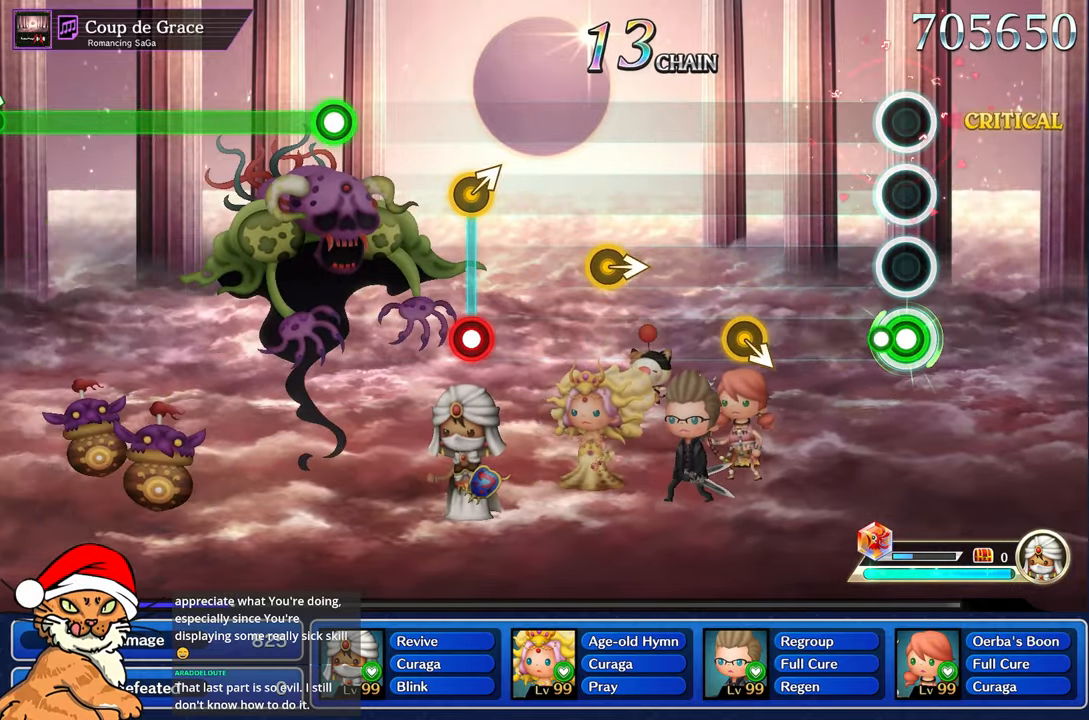
{"buttons": [], "left_stick": "center", "right_stick": "center", "events": [[83, "L1", "up"]]}
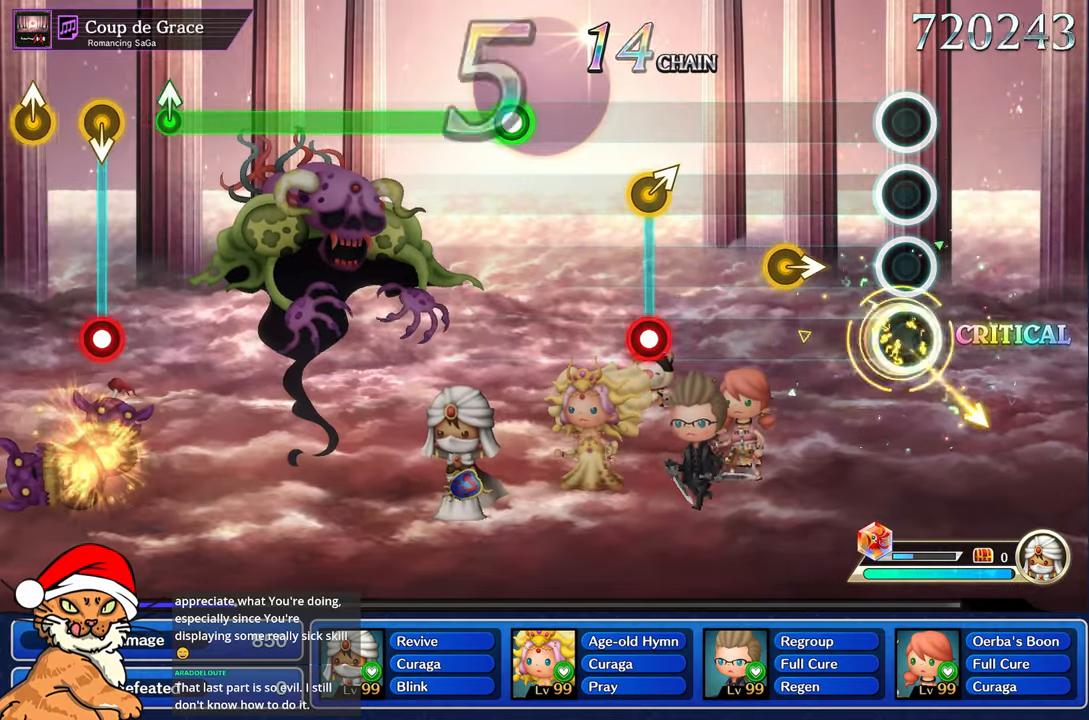
{"buttons": [], "left_stick": "right", "right_stick": "center", "events": [[350, "left_stick", "right"]]}
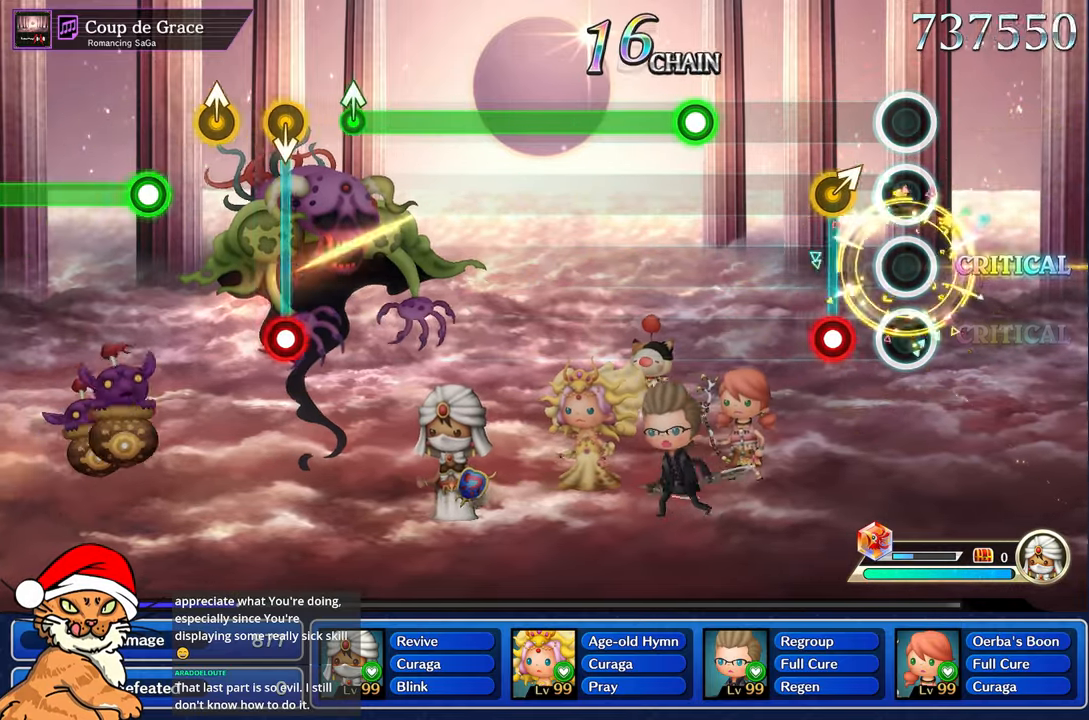
{"buttons": [], "left_stick": "center", "right_stick": "center", "events": [[17, "left_stick", "center"], [233, "R1", "down"], [233, "left_stick", "right"], [350, "R1", "up"], [400, "left_stick", "center"]]}
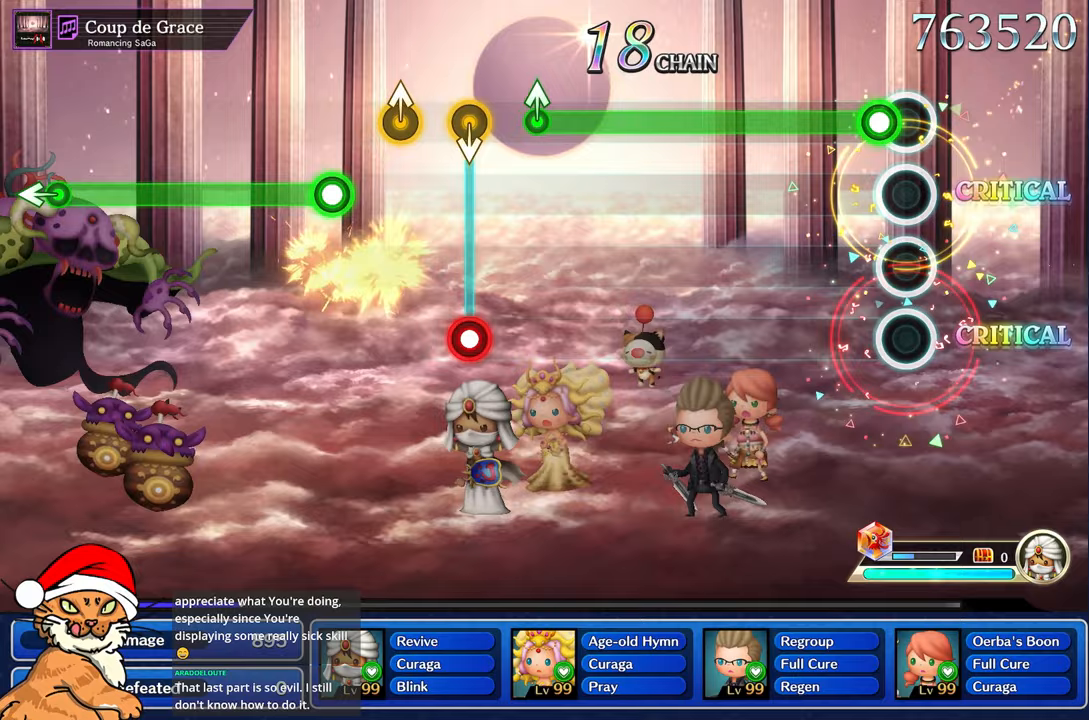
{"buttons": ["R1"], "left_stick": "center", "right_stick": "center", "events": [[100, "R1", "down"]]}
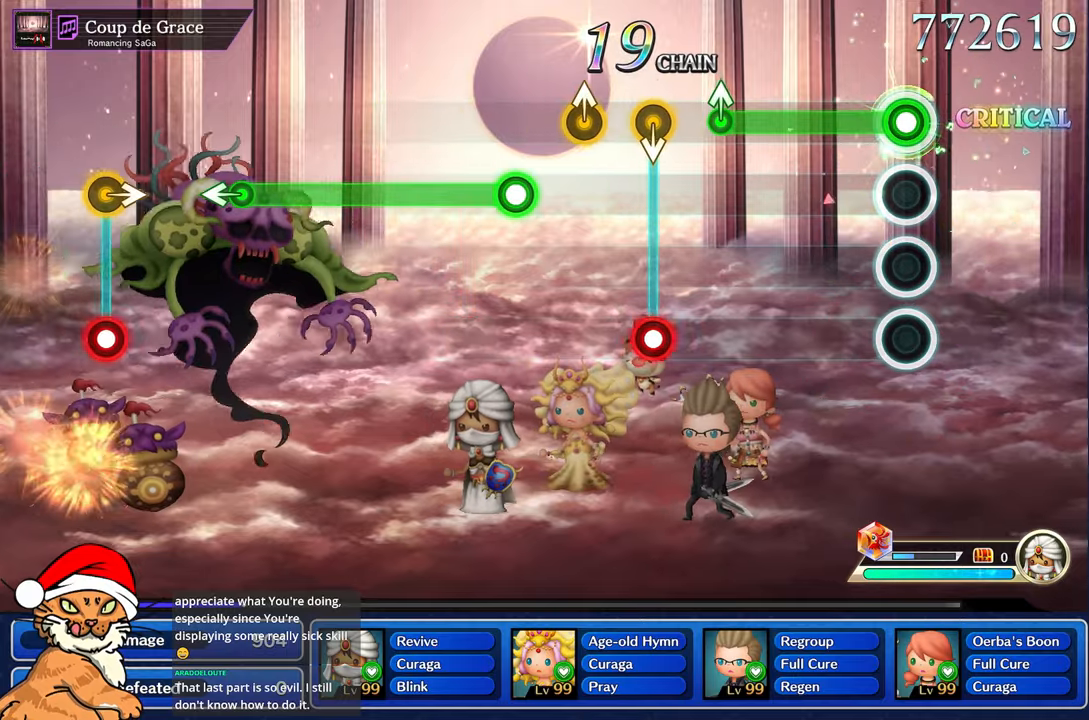
{"buttons": ["R1"], "left_stick": "up", "right_stick": "center", "events": [[500, "left_stick", "up"]]}
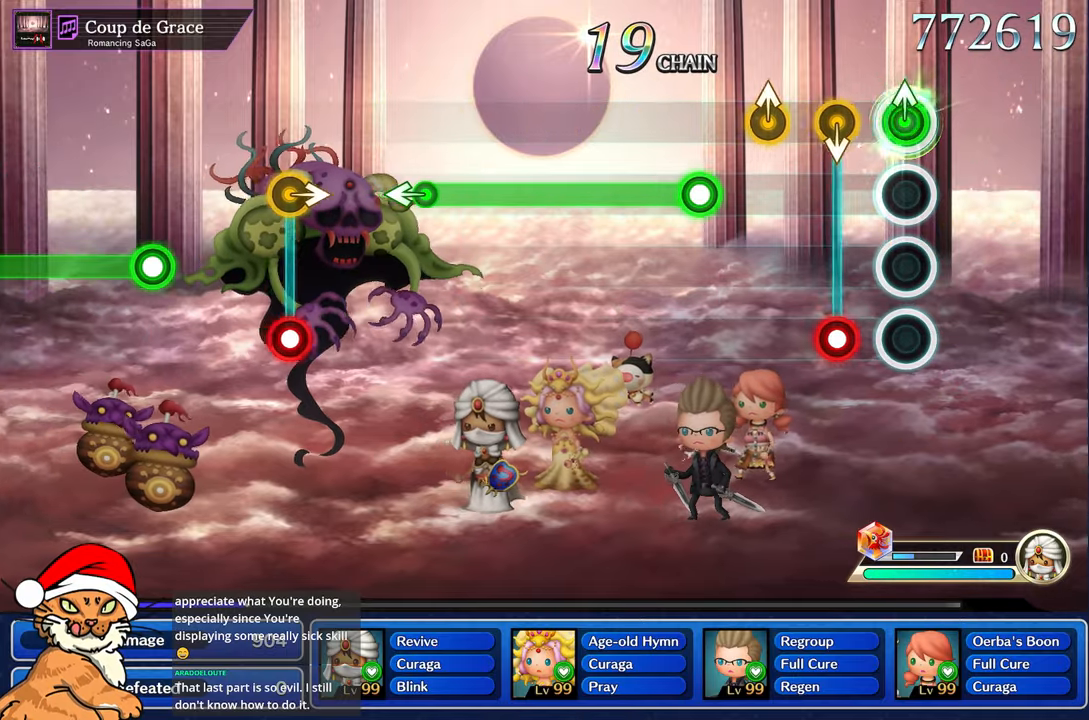
{"buttons": [], "left_stick": "up-left", "right_stick": "center"}
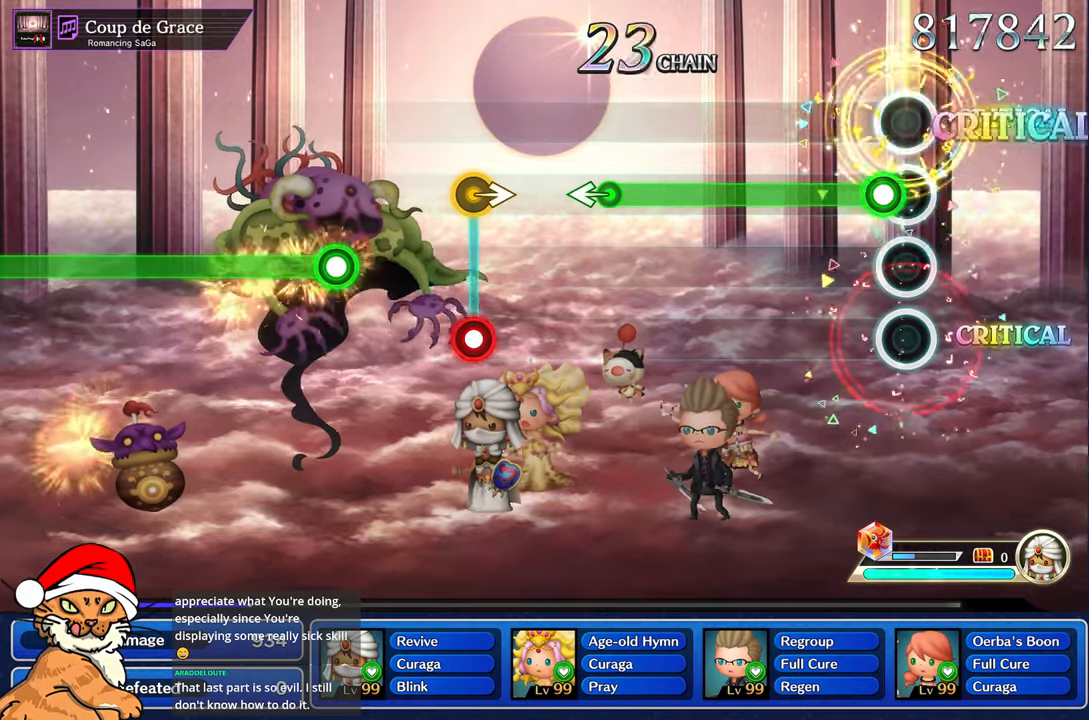
{"buttons": ["R1"], "left_stick": "center", "right_stick": "center", "events": [[50, "left_stick", "center"], [83, "R1", "down"]]}
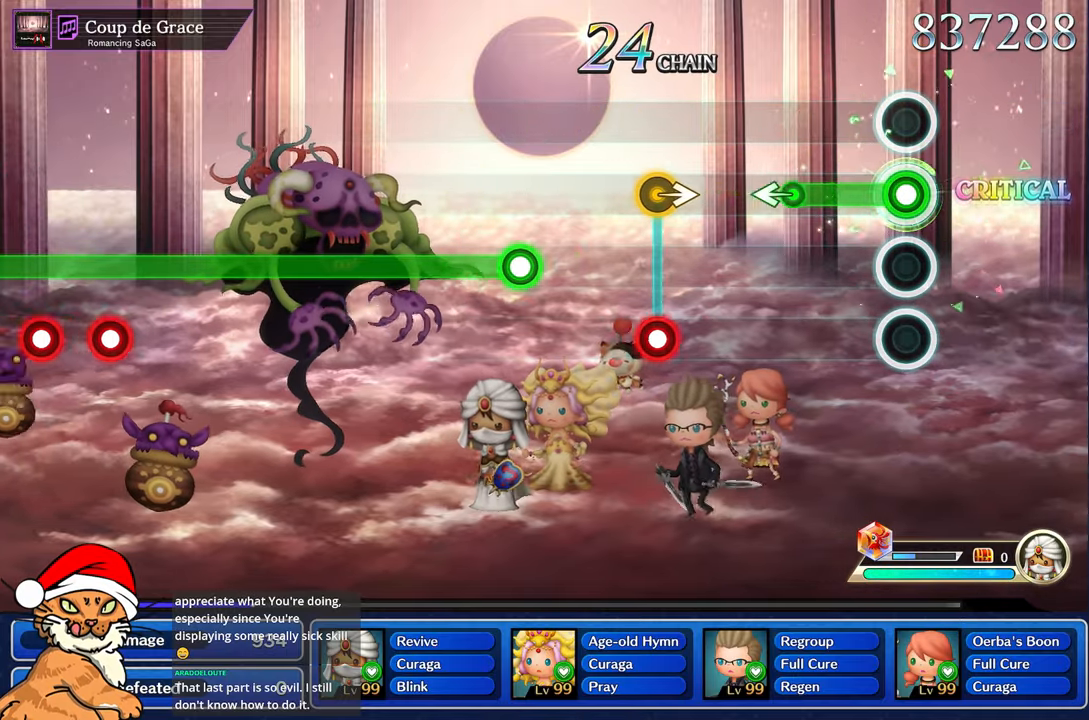
{"buttons": [], "left_stick": "center", "right_stick": "center", "events": [[317, "left_stick", "left"], [400, "R1", "up"], [483, "left_stick", "center"]]}
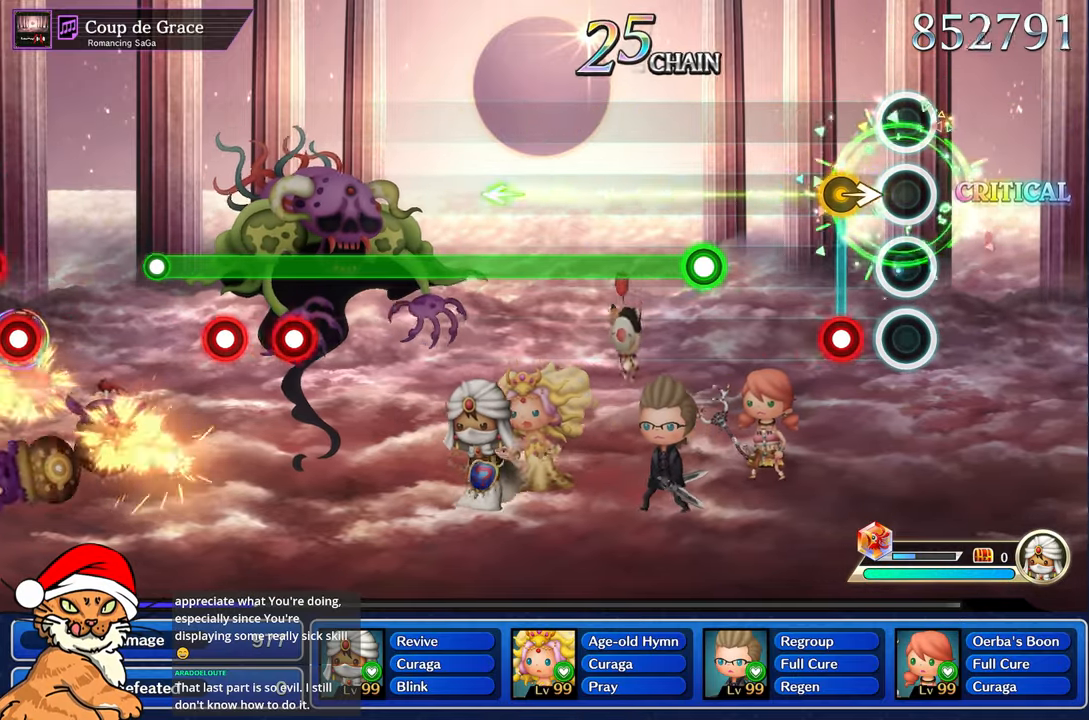
{"buttons": [], "left_stick": "center", "right_stick": "center", "events": [[183, "R1", "down"], [317, "R1", "up"]]}
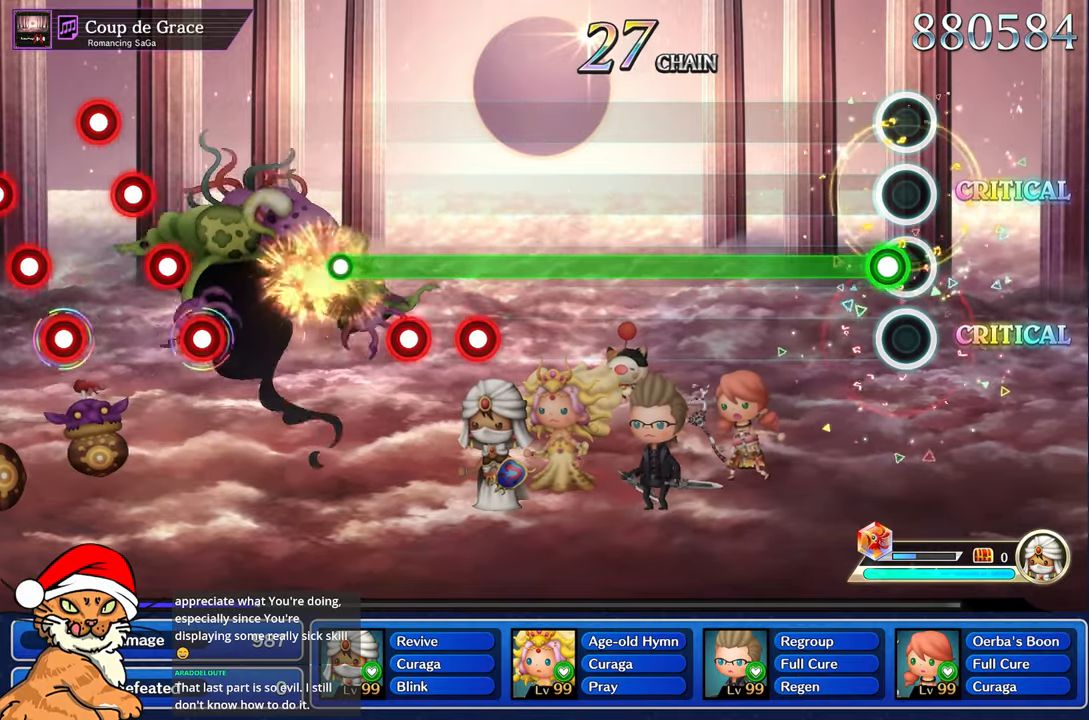
{"buttons": ["R1"], "left_stick": "center", "right_stick": "center", "events": [[67, "R1", "down"]]}
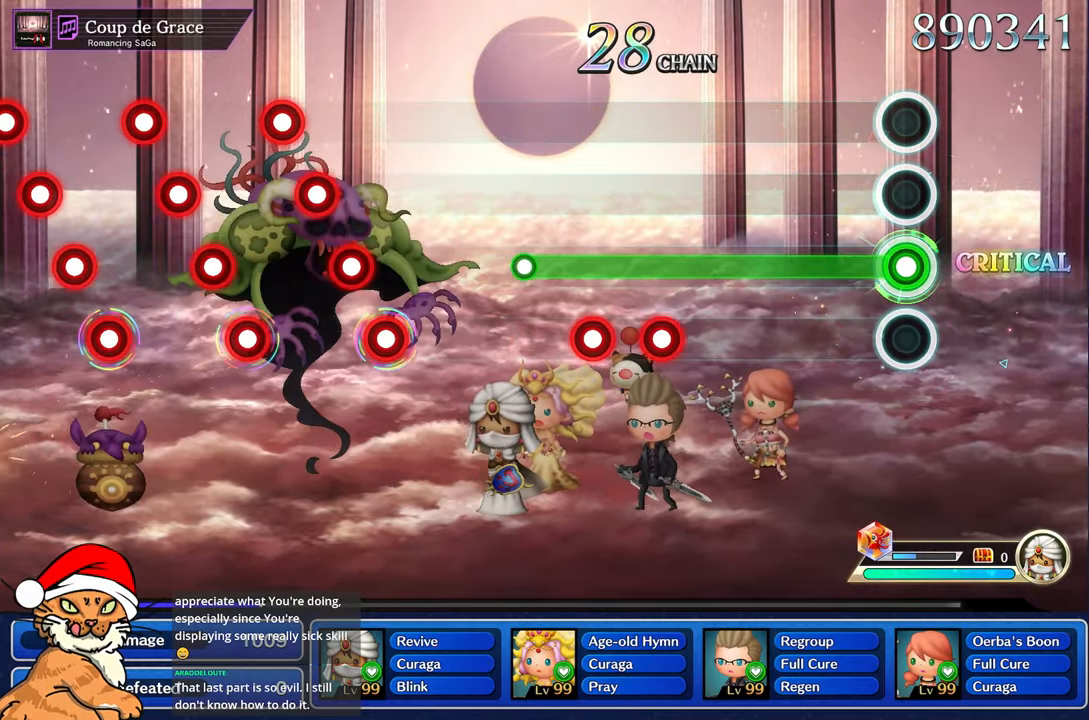
{"buttons": ["R1"], "left_stick": "center", "right_stick": "center", "events": []}
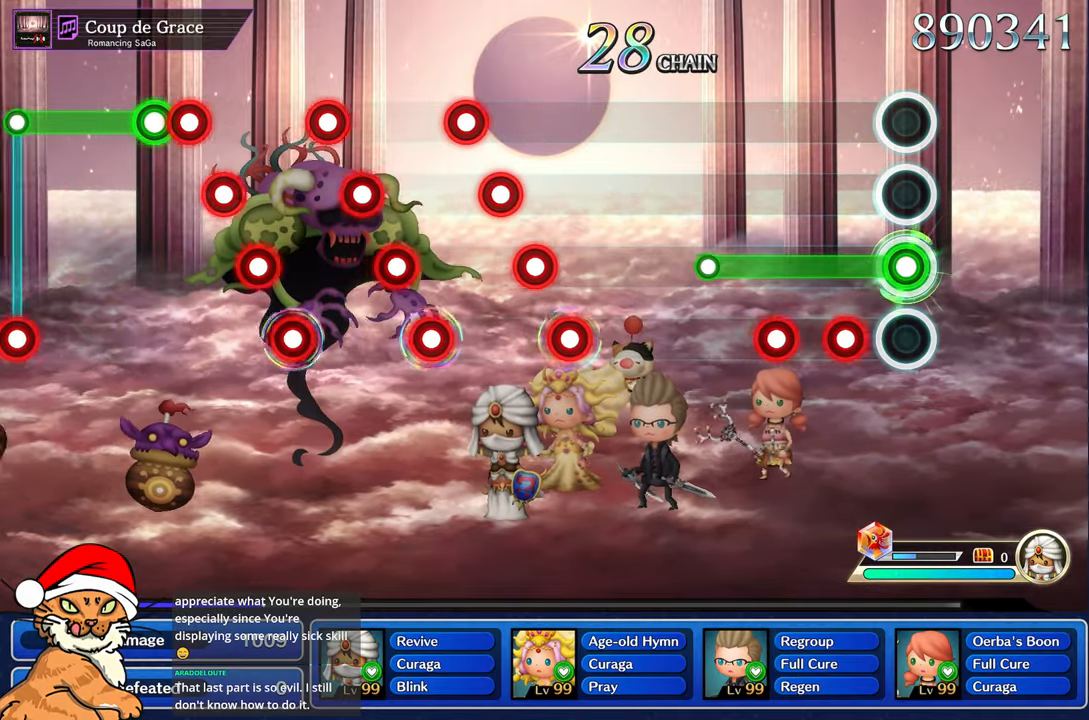
{"buttons": ["CROSS", "R1"], "left_stick": "center", "right_stick": "center", "events": [[217, "CROSS", "down"], [317, "CROSS", "up"], [417, "CROSS", "down"]]}
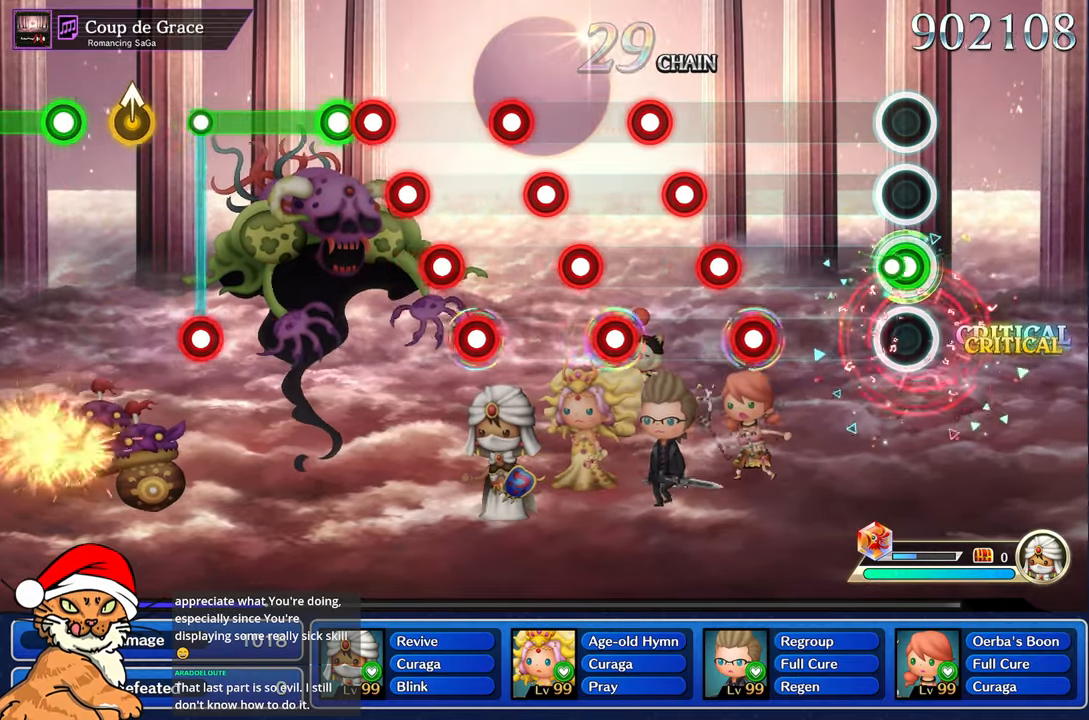
{"buttons": ["DPAD_DOWN"], "left_stick": "center", "right_stick": "center", "events": [[17, "CROSS", "up"], [117, "R1", "up"], [400, "CROSS", "down"], [483, "DPAD_DOWN", "down"], [500, "CROSS", "up"]]}
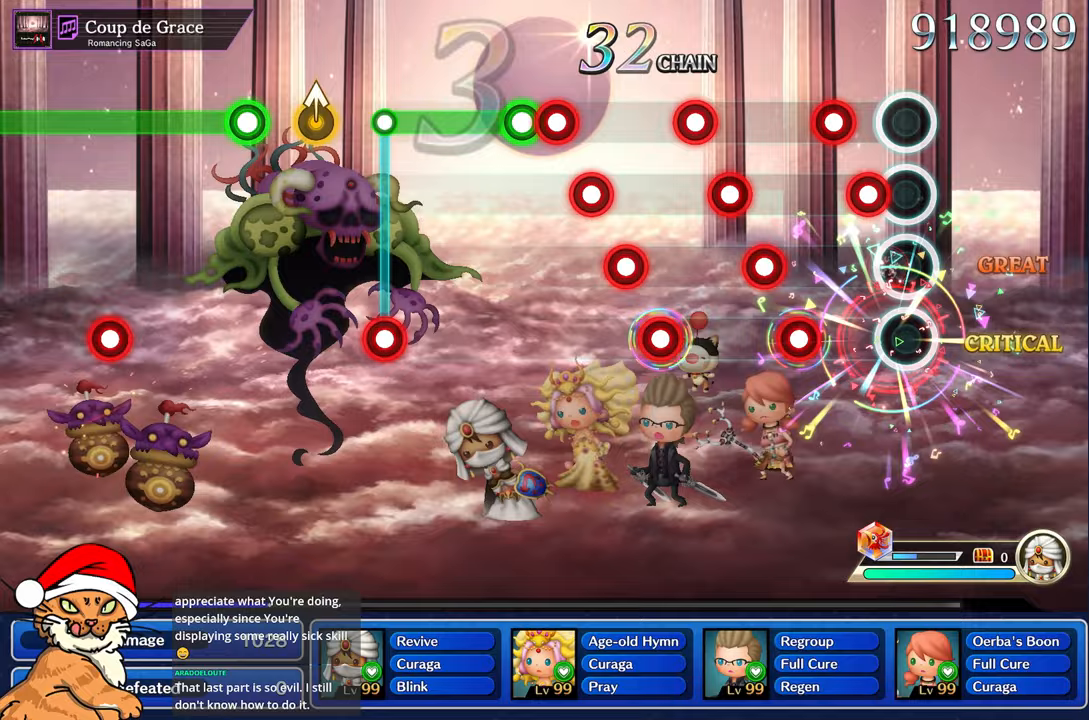
{"buttons": ["CROSS", "DPAD_DOWN"], "left_stick": "center", "right_stick": "center", "events": [[100, "CROSS", "down"], [183, "CROSS", "up"], [283, "CROSS", "down"], [367, "DPAD_DOWN", "up"], [383, "CROSS", "up"], [417, "DPAD_DOWN", "down"], [500, "CROSS", "down"]]}
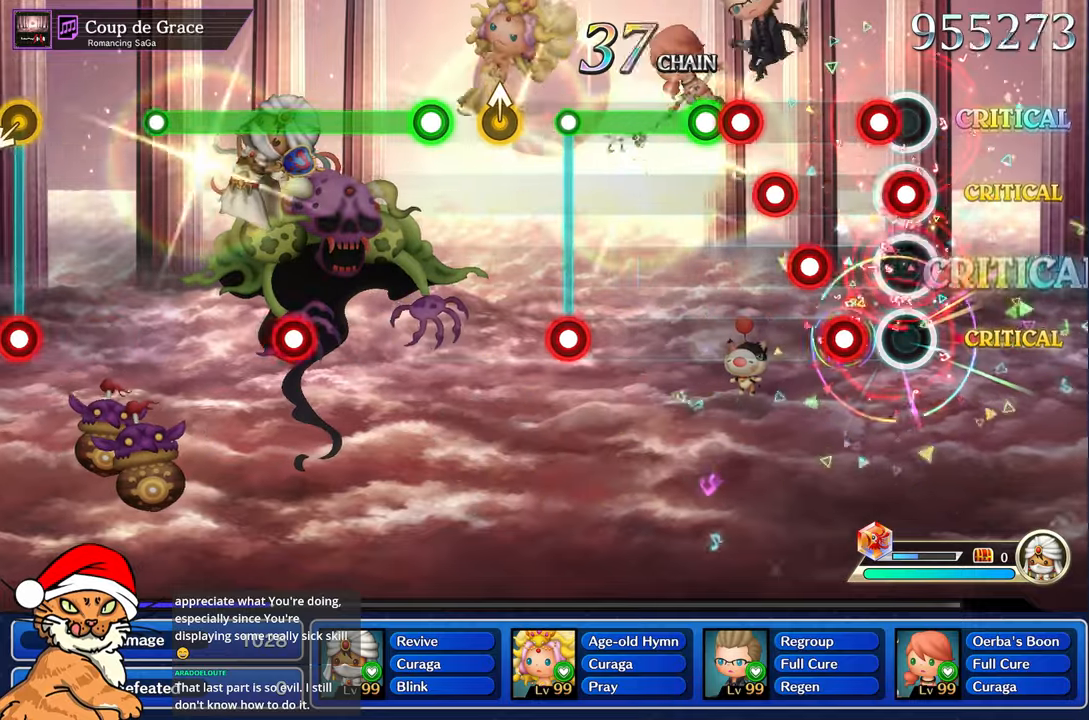
{"buttons": ["DPAD_DOWN"], "left_stick": "center", "right_stick": "center", "events": [[17, "DPAD_DOWN", "up"], [67, "CROSS", "up"], [117, "DPAD_DOWN", "down"], [167, "CROSS", "down"], [200, "DPAD_DOWN", "up"], [283, "DPAD_DOWN", "down"], [400, "DPAD_DOWN", "up"], [483, "CROSS", "up"], [483, "DPAD_DOWN", "down"]]}
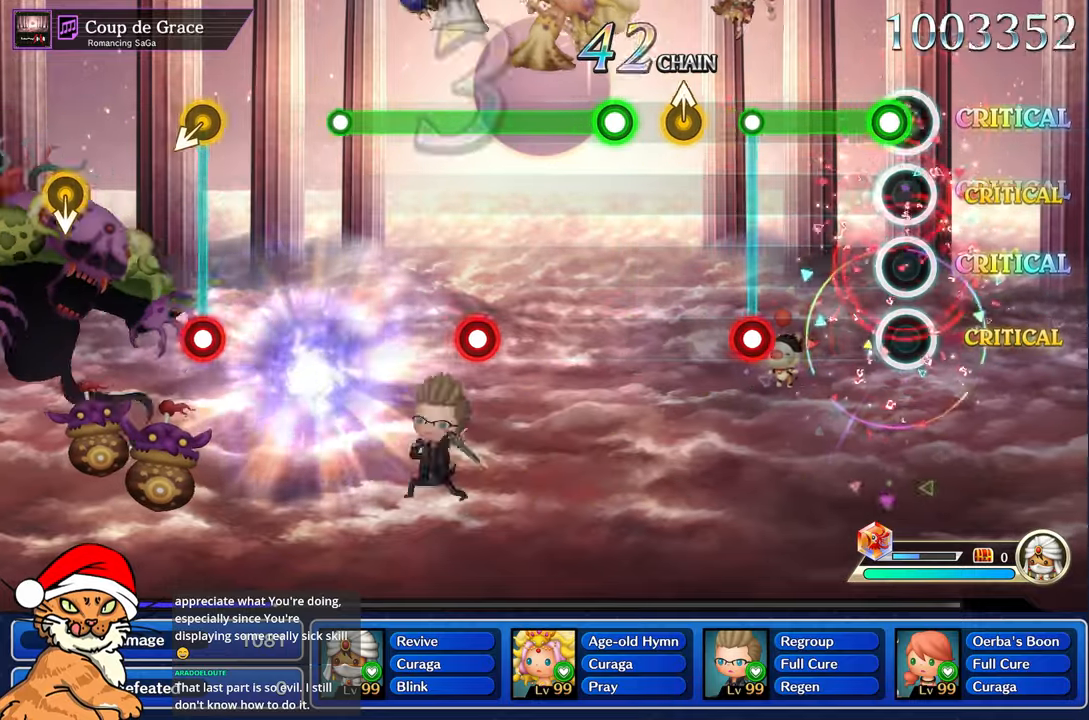
{"buttons": ["CROSS"], "left_stick": "center", "right_stick": "center", "events": [[67, "L1", "down"], [100, "DPAD_DOWN", "up"], [433, "CROSS", "down"], [450, "L1", "up"]]}